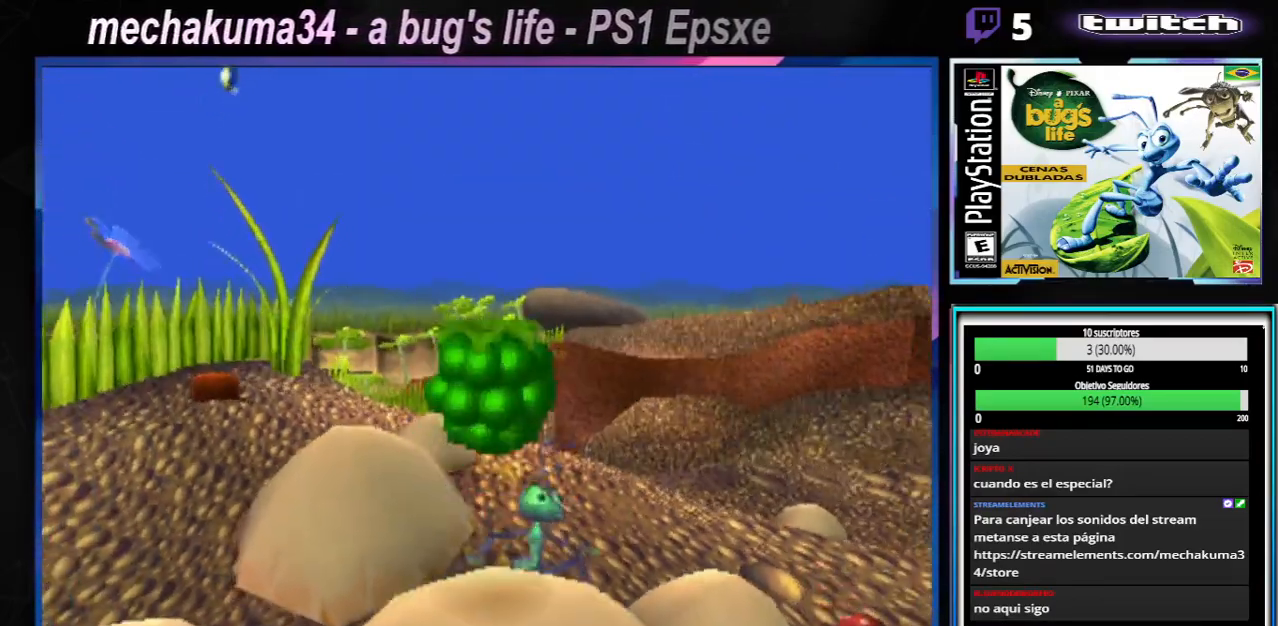
Gameplay with a controller (Xbox layout); each line is a JSON object with the inputs held at the frame after it. "events" lists button and stick changes between this image and that frame as [ms after this image, input, new state], when the widget could be followed in between. Not read: L3 R3.
{"buttons": [], "left_stick": "left", "right_stick": "center", "events": [[100, "A", "down"], [317, "A", "up"], [450, "left_stick", "left"]]}
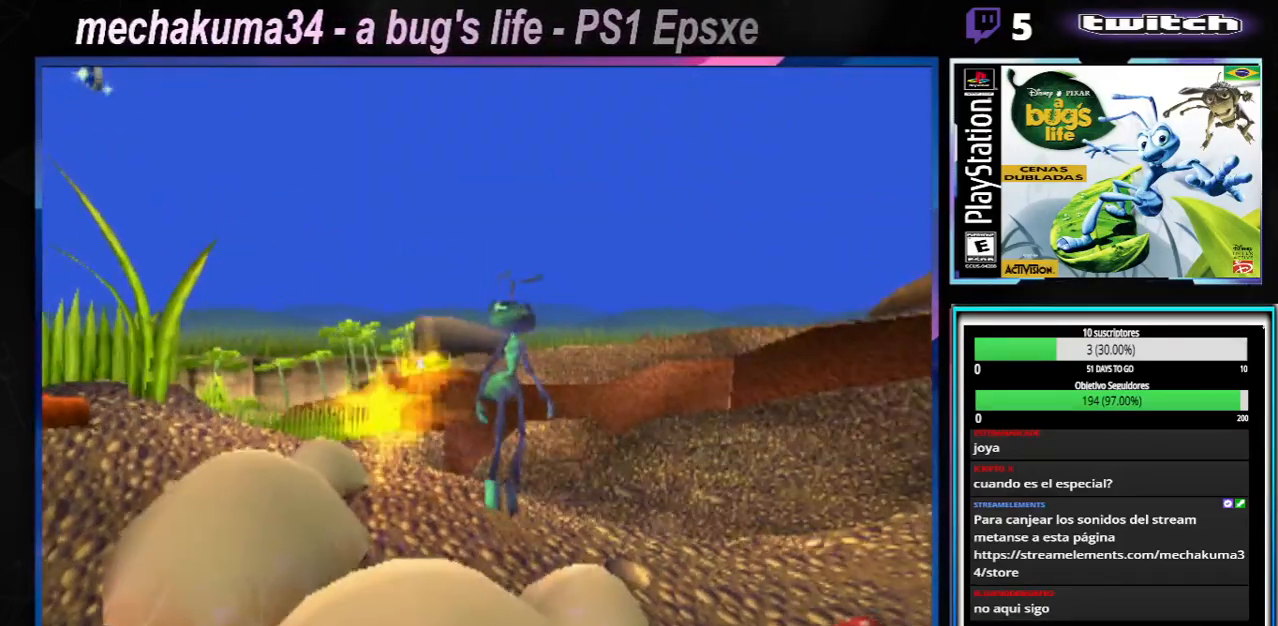
{"buttons": ["A"], "left_stick": "left", "right_stick": "center", "events": [[467, "A", "down"]]}
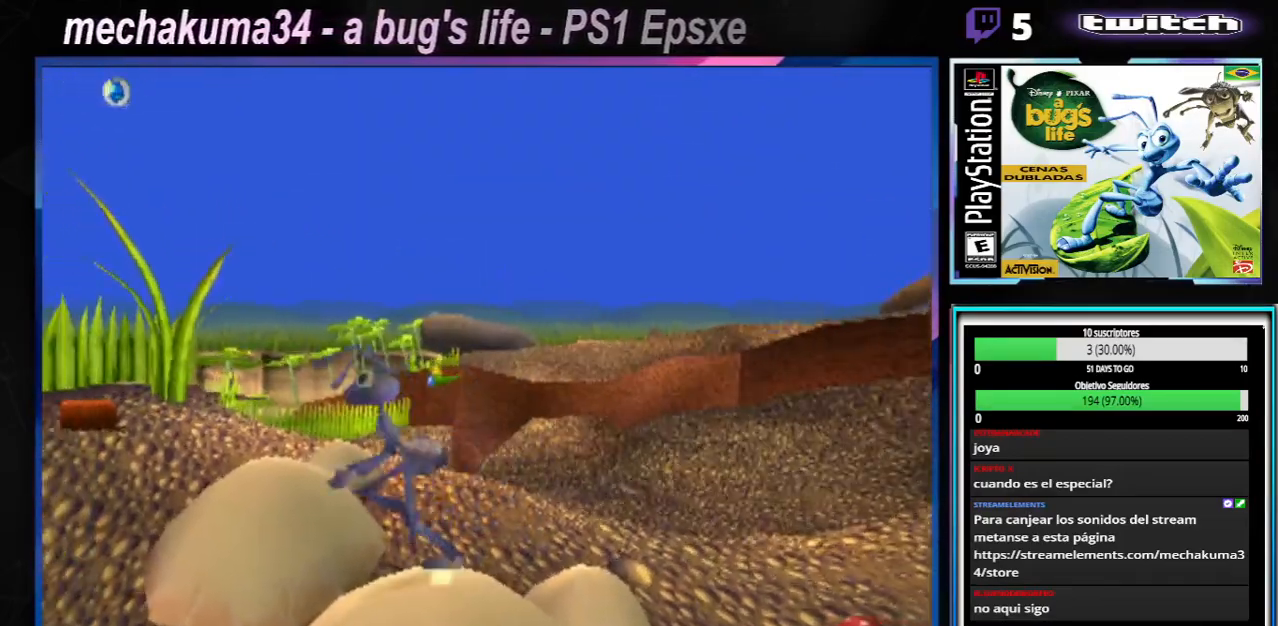
{"buttons": ["A"], "left_stick": "right", "right_stick": "center"}
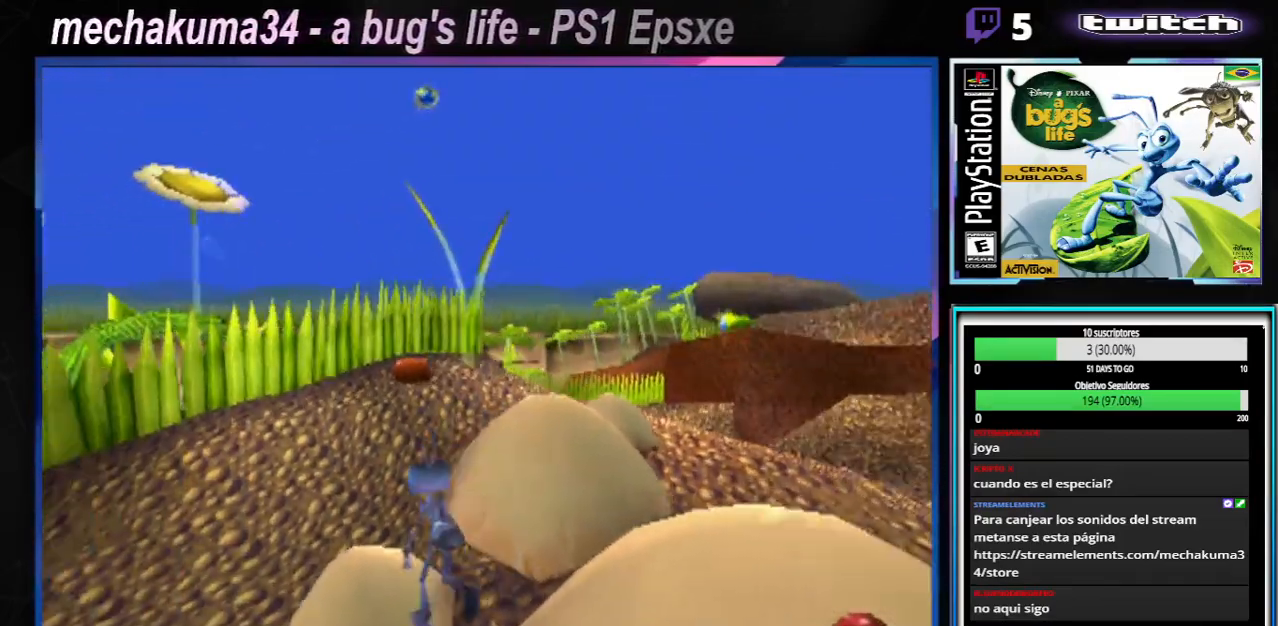
{"buttons": [], "left_stick": "up-right", "right_stick": "center", "events": [[217, "A", "up"], [417, "left_stick", "up-right"]]}
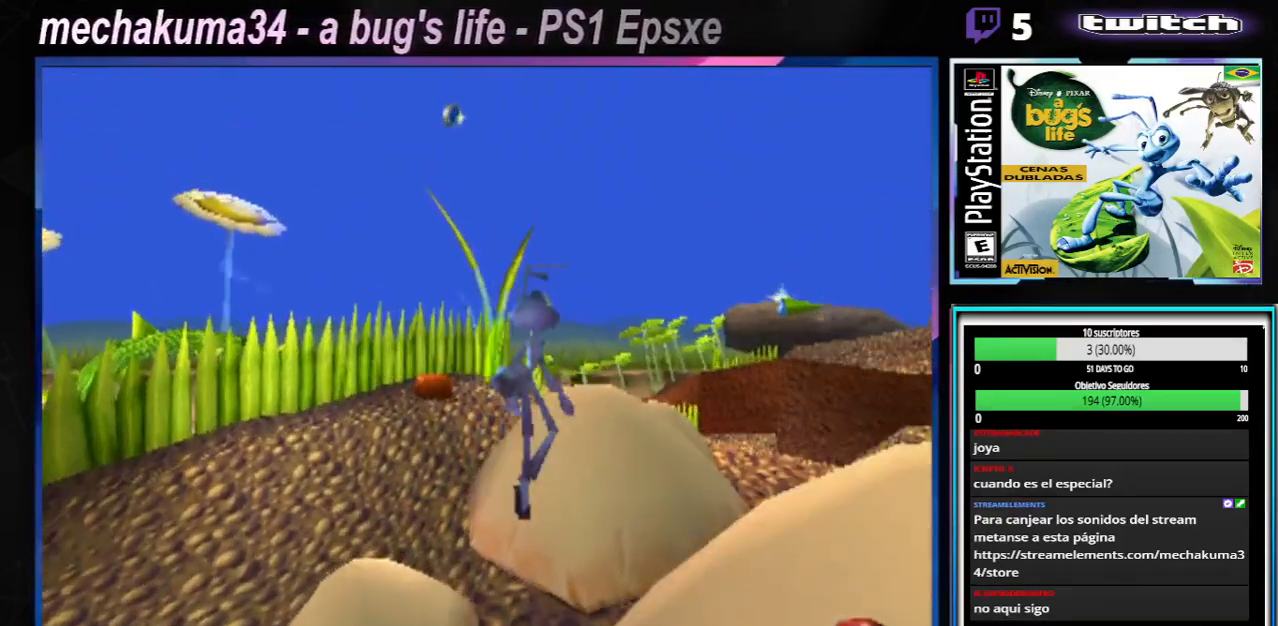
{"buttons": [], "left_stick": "up-right", "right_stick": "center", "events": [[83, "A", "down"], [484, "A", "up"]]}
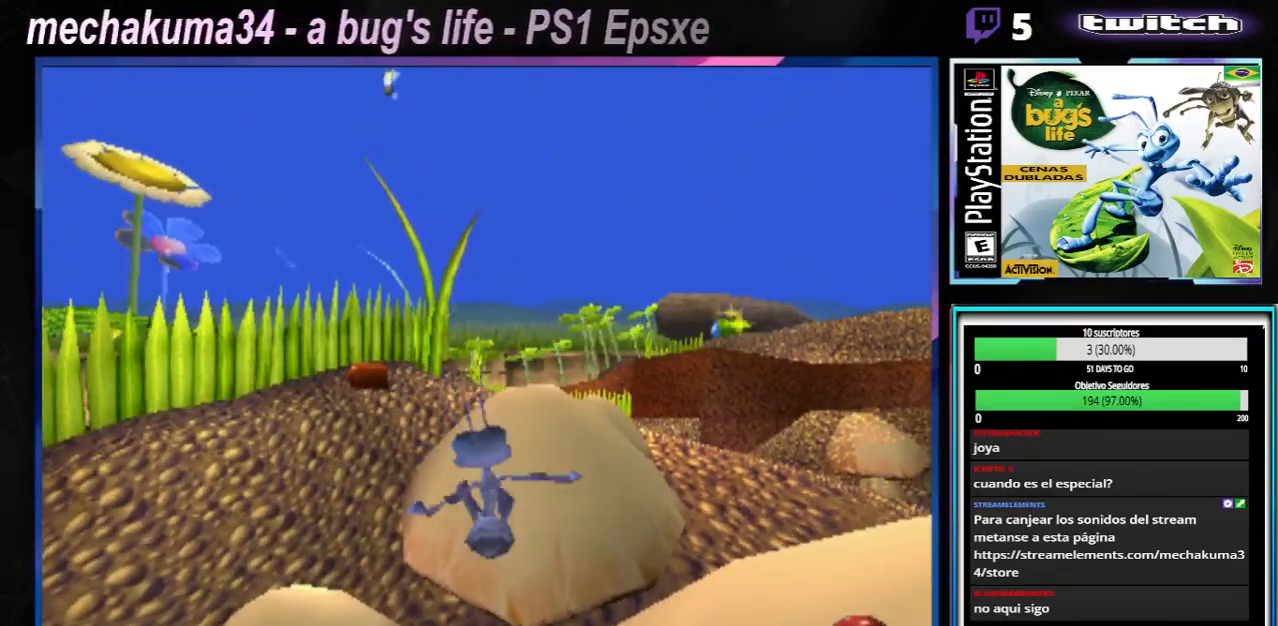
{"buttons": ["A"], "left_stick": "left", "right_stick": "center", "events": [[50, "left_stick", "right"], [317, "A", "down"], [367, "left_stick", "left"]]}
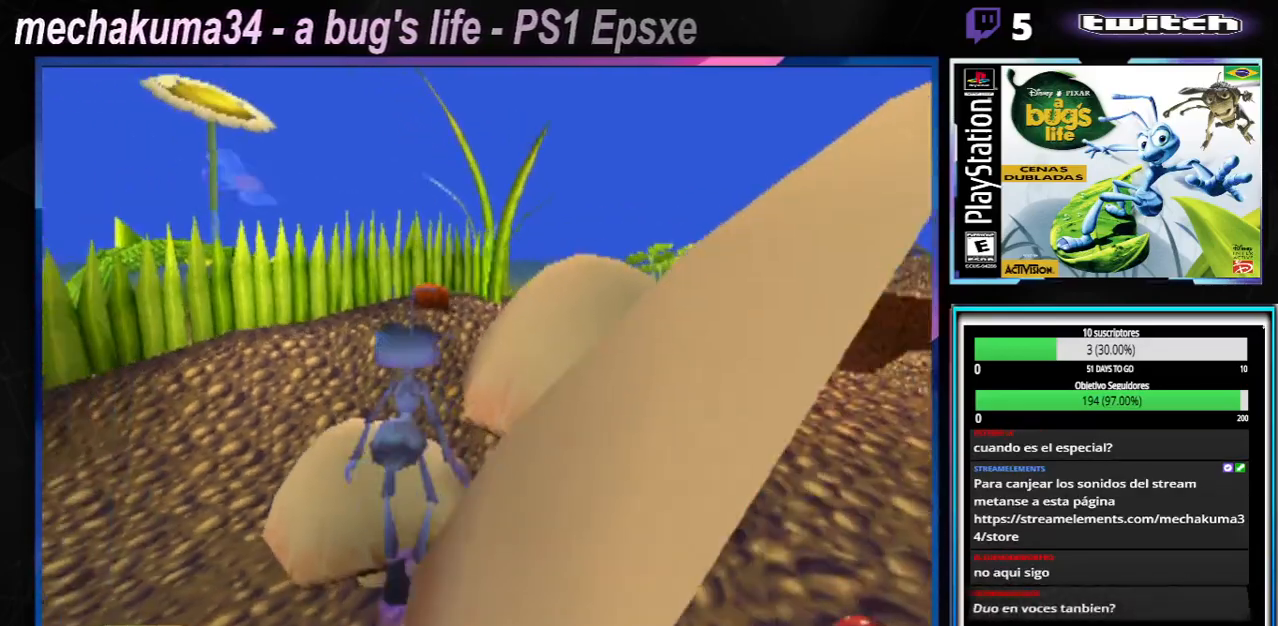
{"buttons": [], "left_stick": "right", "right_stick": "center"}
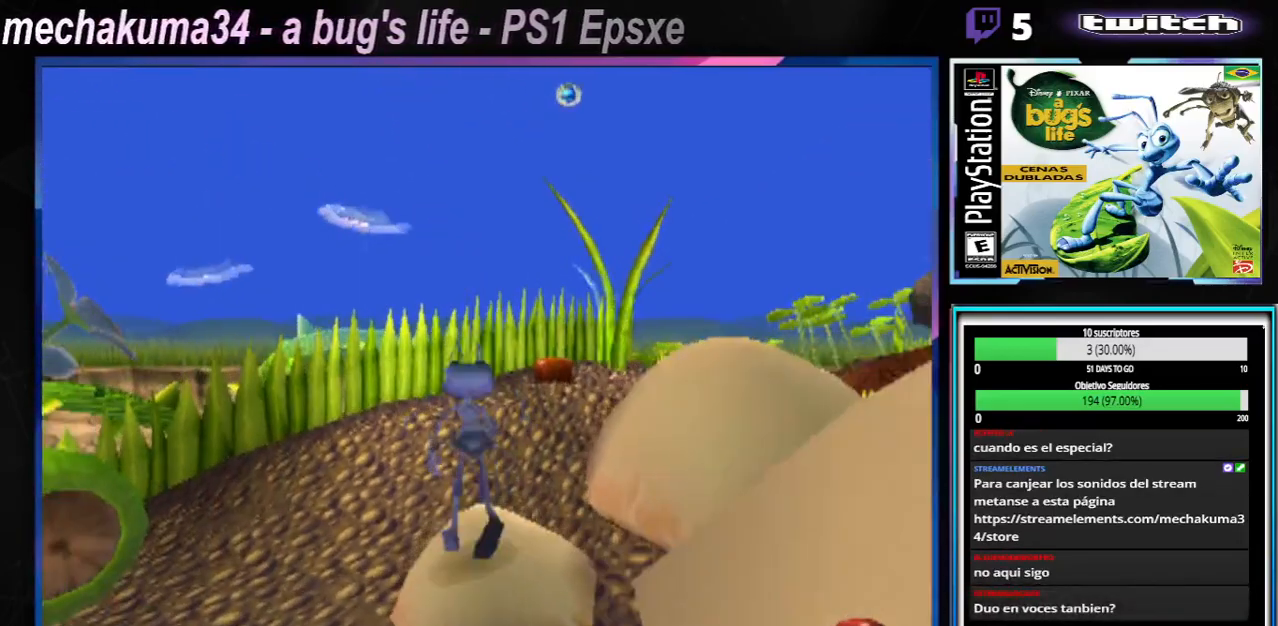
{"buttons": [], "left_stick": "up-right", "right_stick": "center", "events": [[34, "A", "down"], [401, "A", "up"], [401, "left_stick", "up-right"]]}
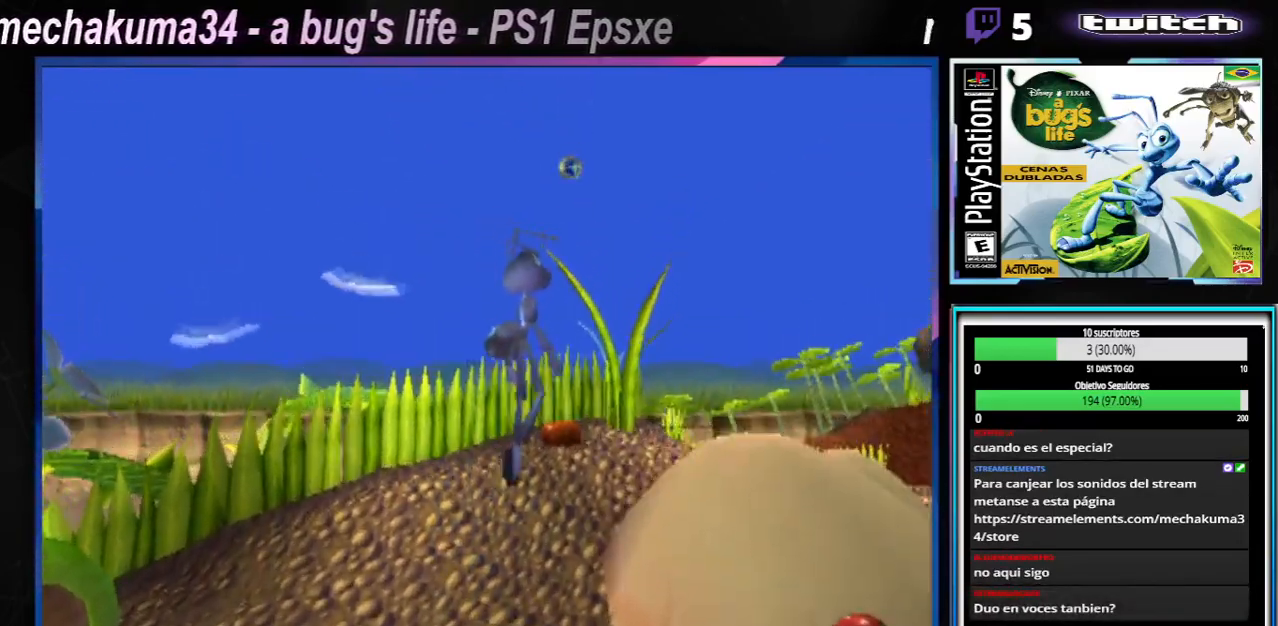
{"buttons": ["A"], "left_stick": "right", "right_stick": "center"}
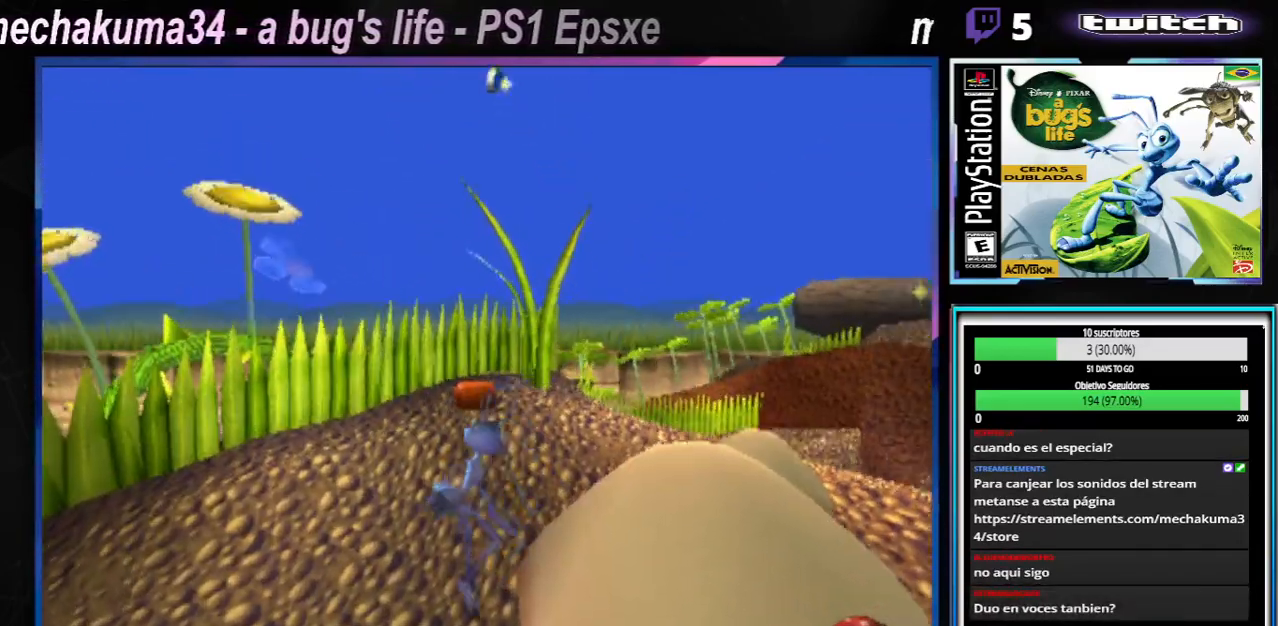
{"buttons": [], "left_stick": "up-left", "right_stick": "center", "events": [[334, "A", "up"], [451, "left_stick", "up-left"]]}
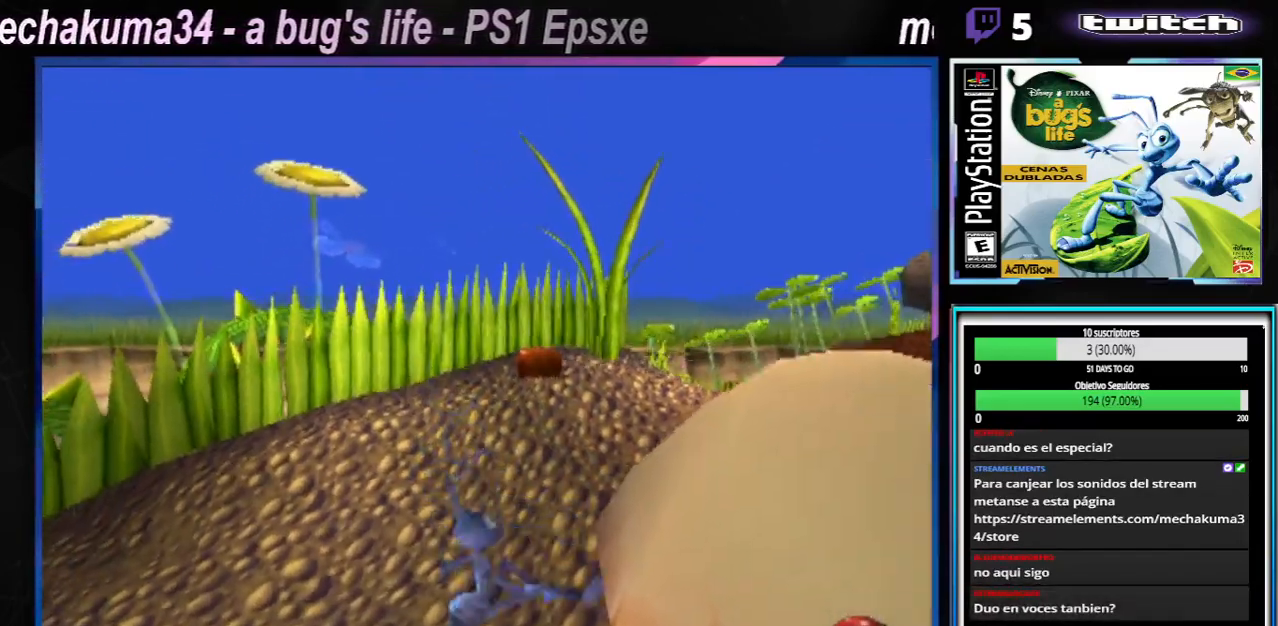
{"buttons": ["A"], "left_stick": "left", "right_stick": "center", "events": [[16, "left_stick", "left"], [383, "A", "down"]]}
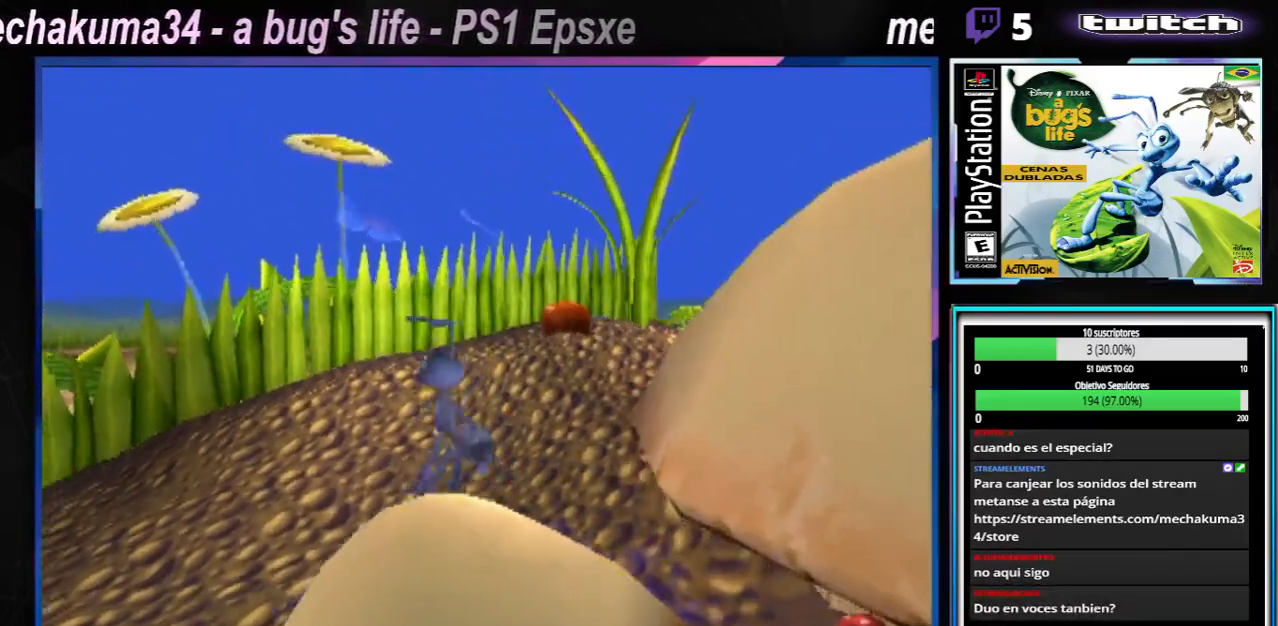
{"buttons": [], "left_stick": "right", "right_stick": "center", "events": [[184, "A", "up"], [234, "left_stick", "up-left"], [451, "left_stick", "right"]]}
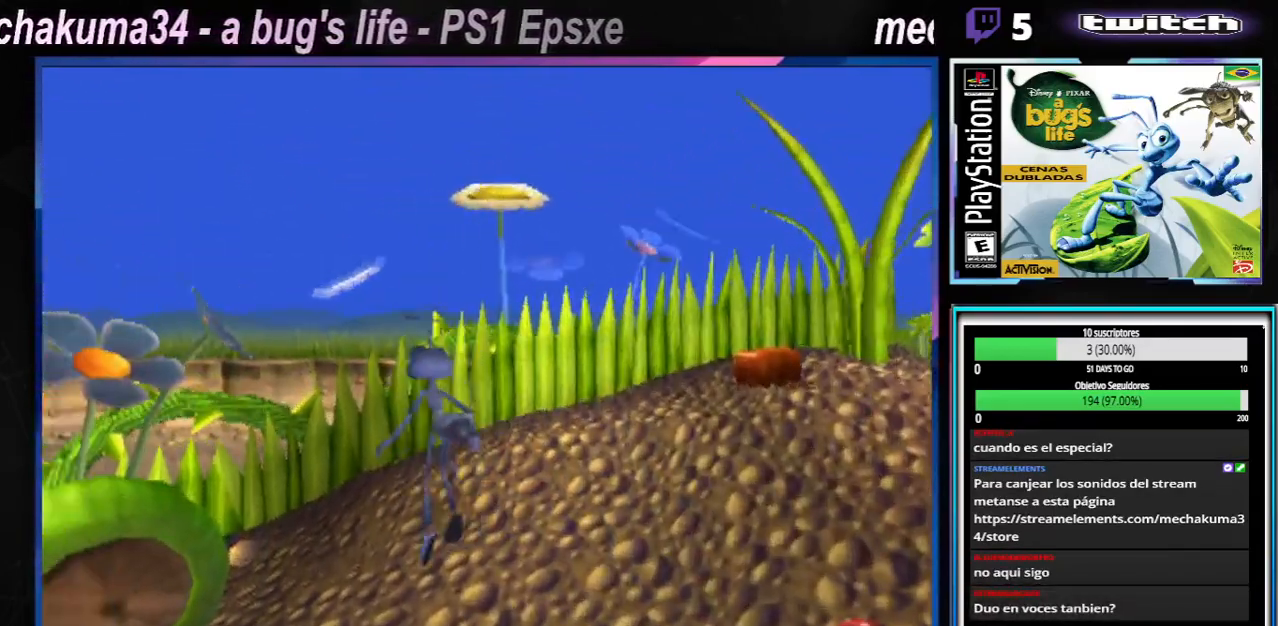
{"buttons": [], "left_stick": "right", "right_stick": "center", "events": [[167, "A", "down"], [484, "A", "up"]]}
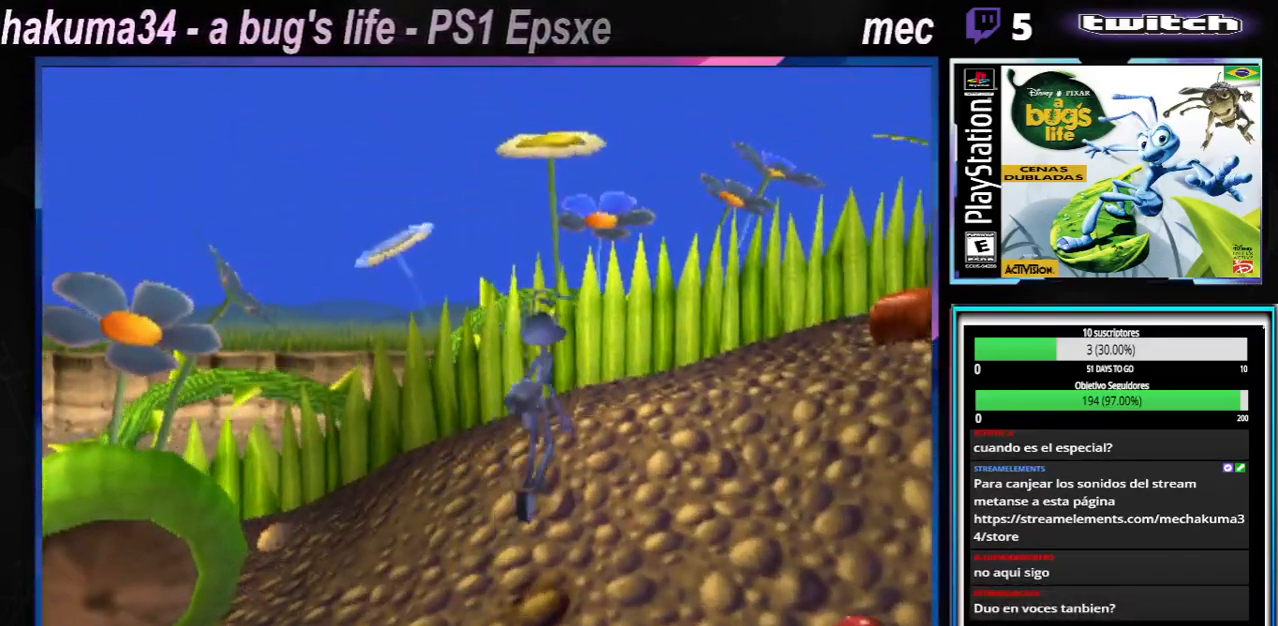
{"buttons": ["A"], "left_stick": "up-right", "right_stick": "center", "events": [[417, "left_stick", "up-right"], [501, "A", "down"]]}
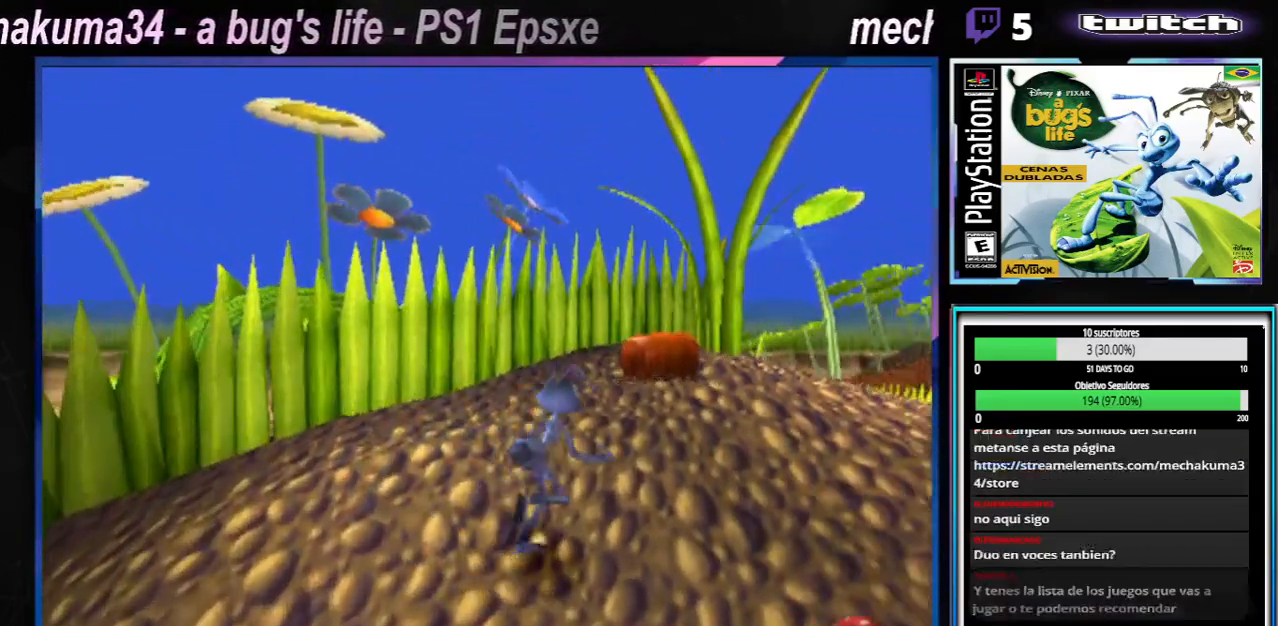
{"buttons": [], "left_stick": "right", "right_stick": "center", "events": [[250, "A", "up"], [333, "left_stick", "right"]]}
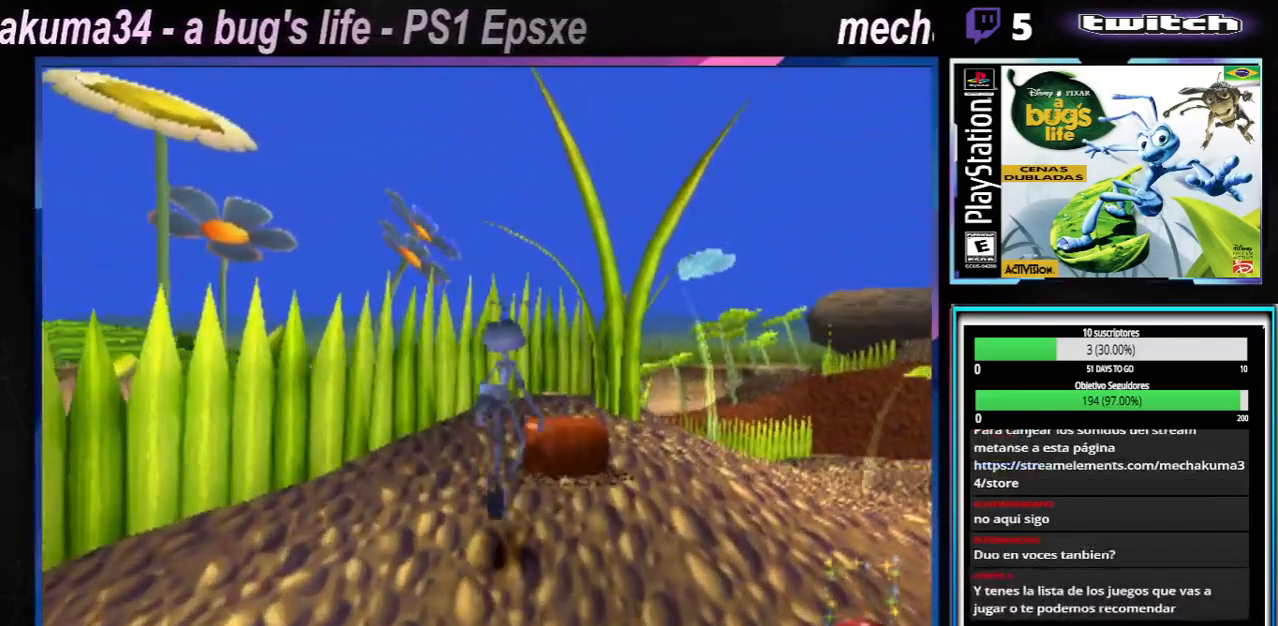
{"buttons": ["A"], "left_stick": "left", "right_stick": "center", "events": [[300, "A", "down"], [300, "left_stick", "up-right"], [417, "left_stick", "up-left"], [484, "left_stick", "left"]]}
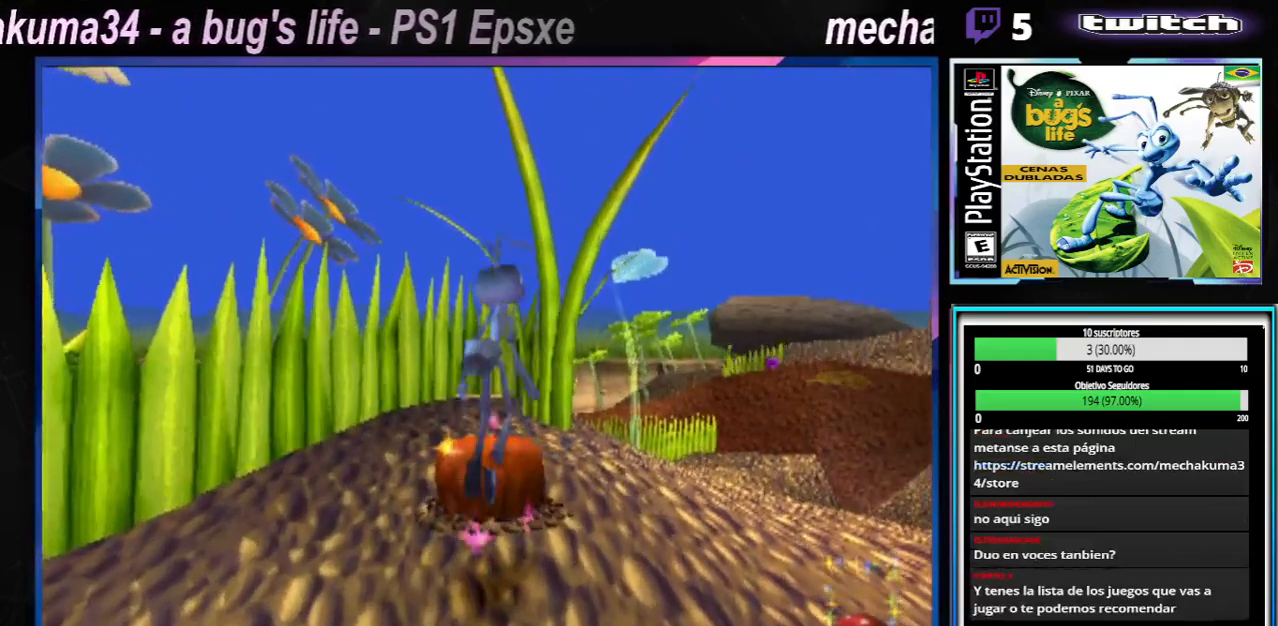
{"buttons": [], "left_stick": "right", "right_stick": "center", "events": [[83, "A", "up"], [283, "left_stick", "center"], [350, "left_stick", "right"]]}
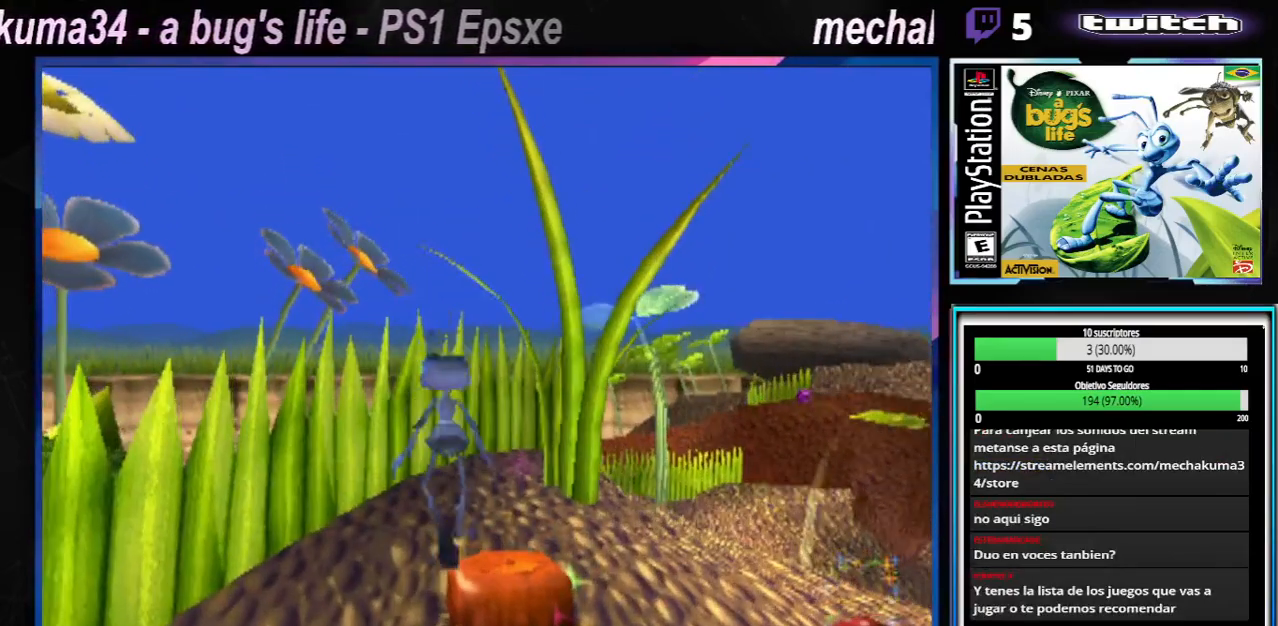
{"buttons": [], "left_stick": "center", "right_stick": "center", "events": [[184, "left_stick", "center"]]}
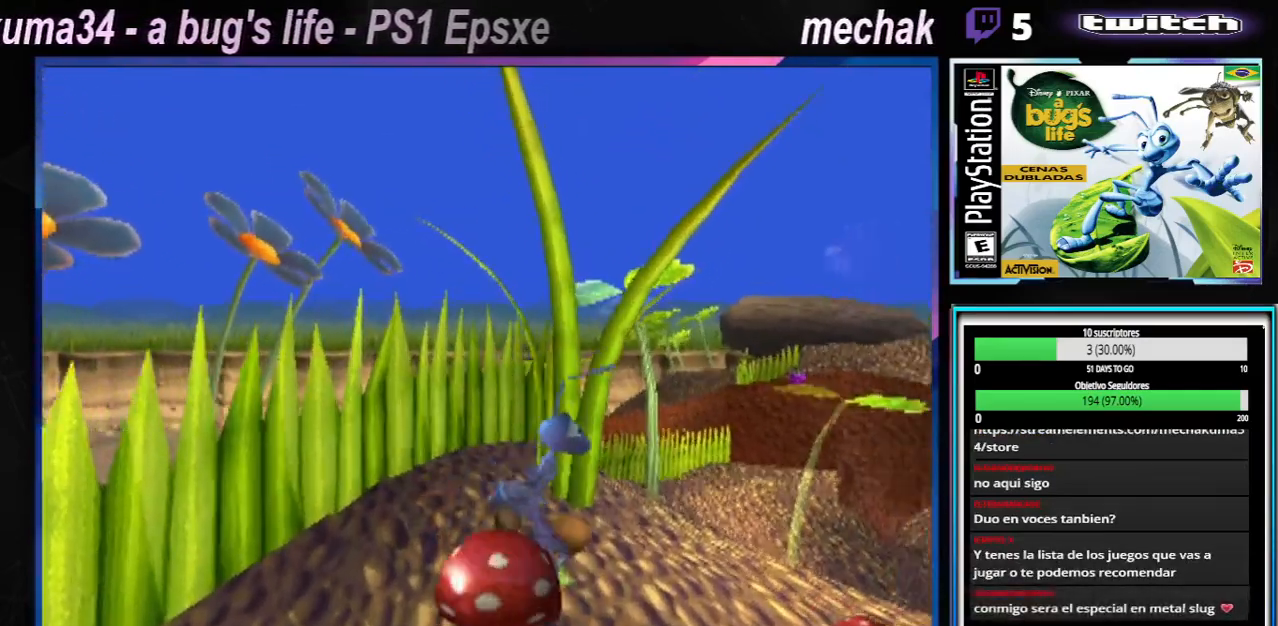
{"buttons": [], "left_stick": "center", "right_stick": "center", "events": []}
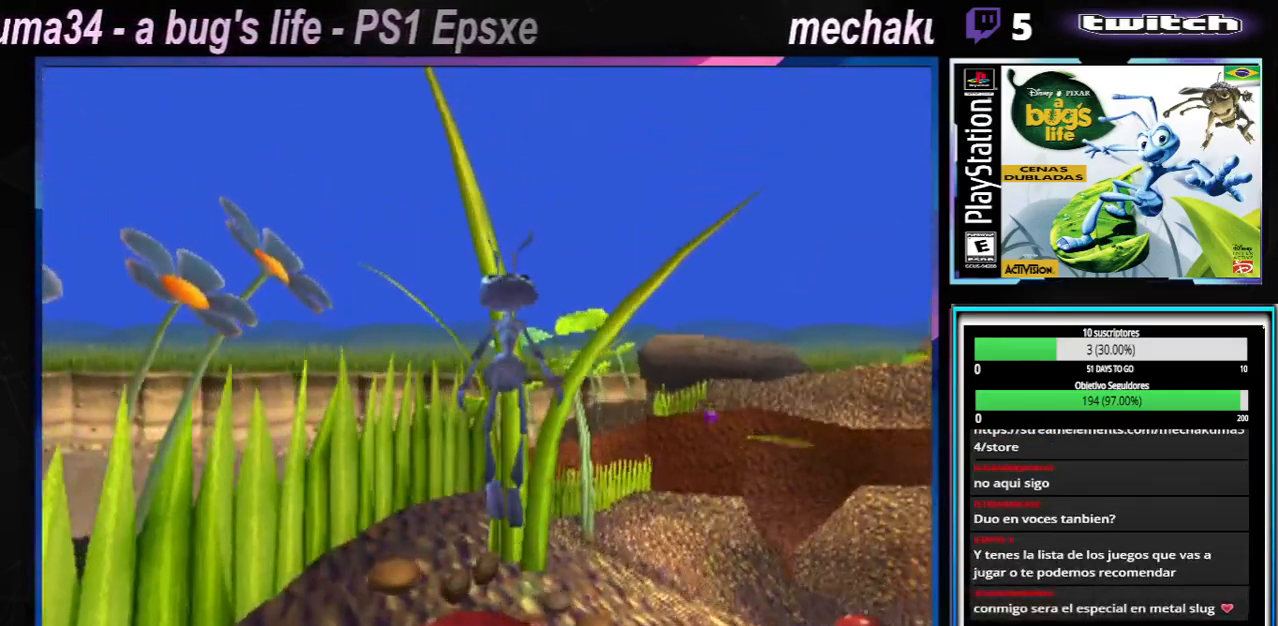
{"buttons": [], "left_stick": "center", "right_stick": "center", "events": []}
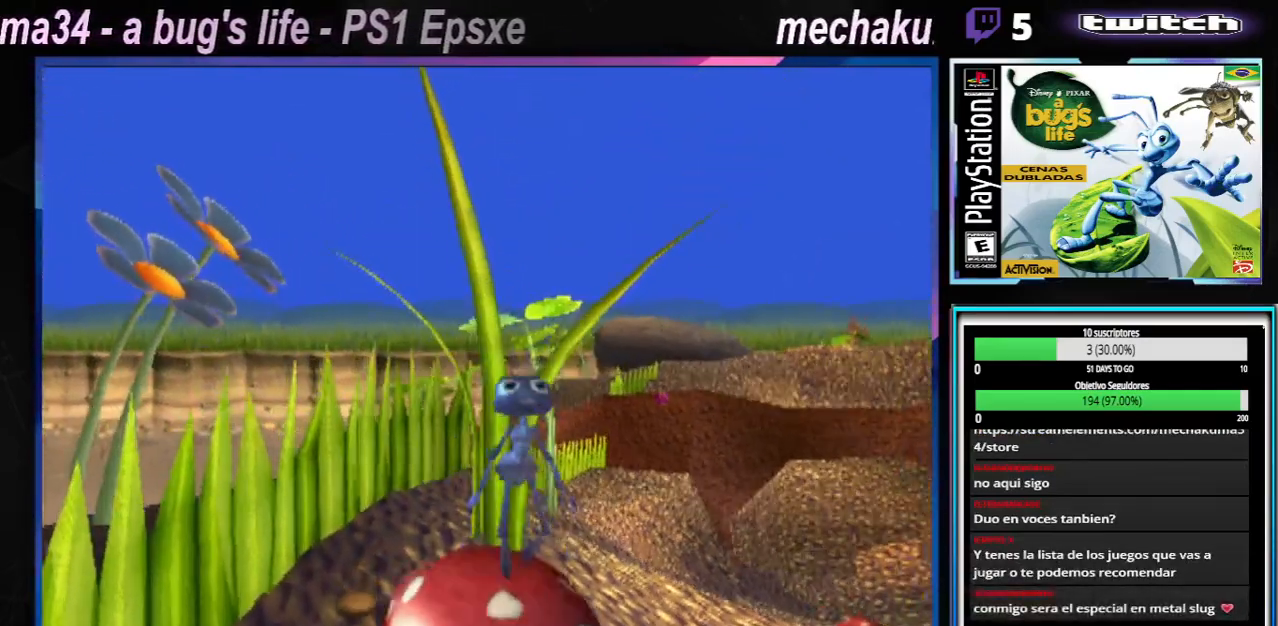
{"buttons": [], "left_stick": "center", "right_stick": "center", "events": []}
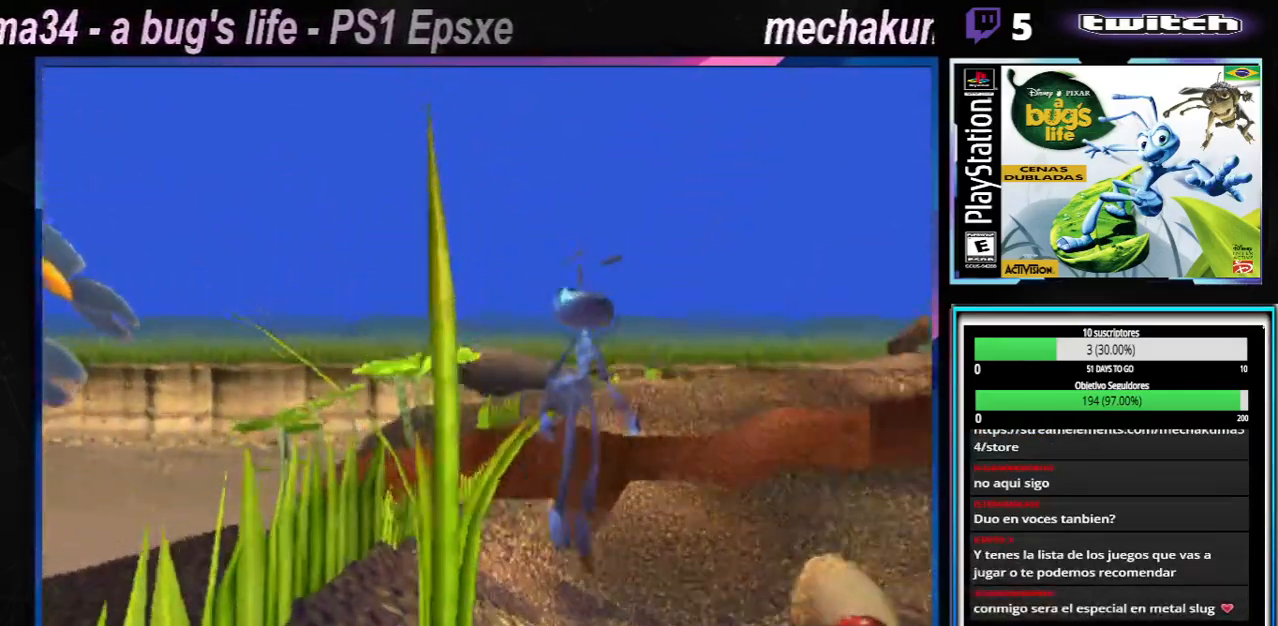
{"buttons": [], "left_stick": "center", "right_stick": "center", "events": []}
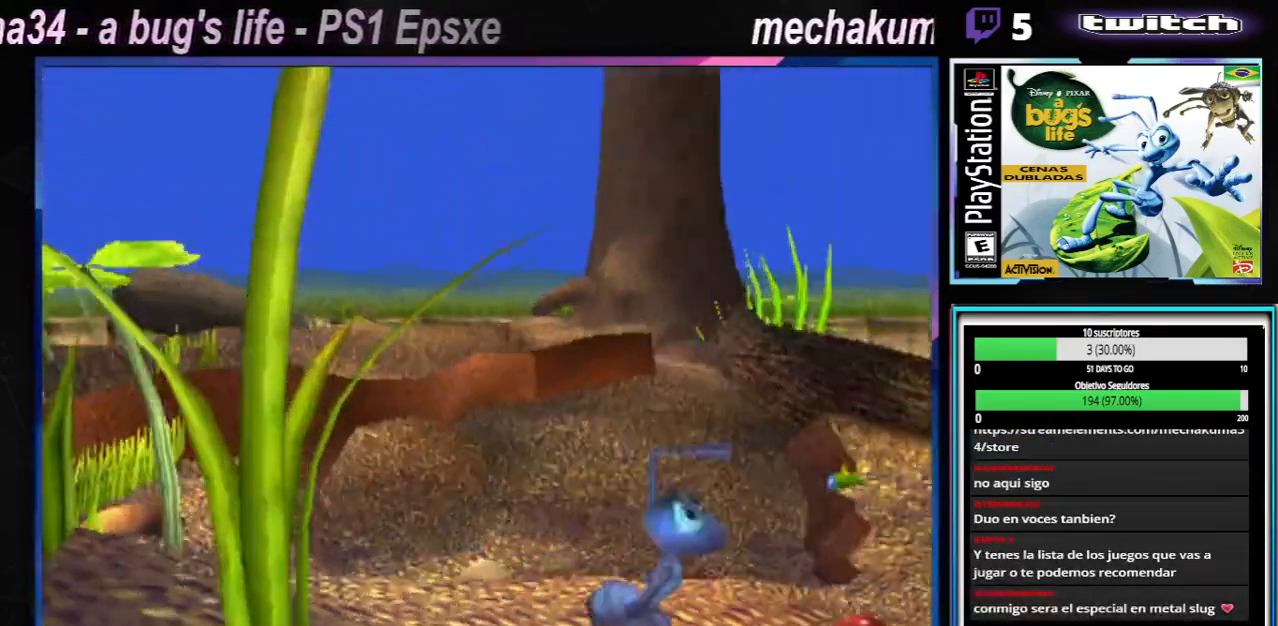
{"buttons": [], "left_stick": "right", "right_stick": "center", "events": [[50, "left_stick", "left"], [217, "A", "down"], [300, "left_stick", "down-left"], [417, "A", "up"], [450, "left_stick", "down-right"], [500, "left_stick", "right"]]}
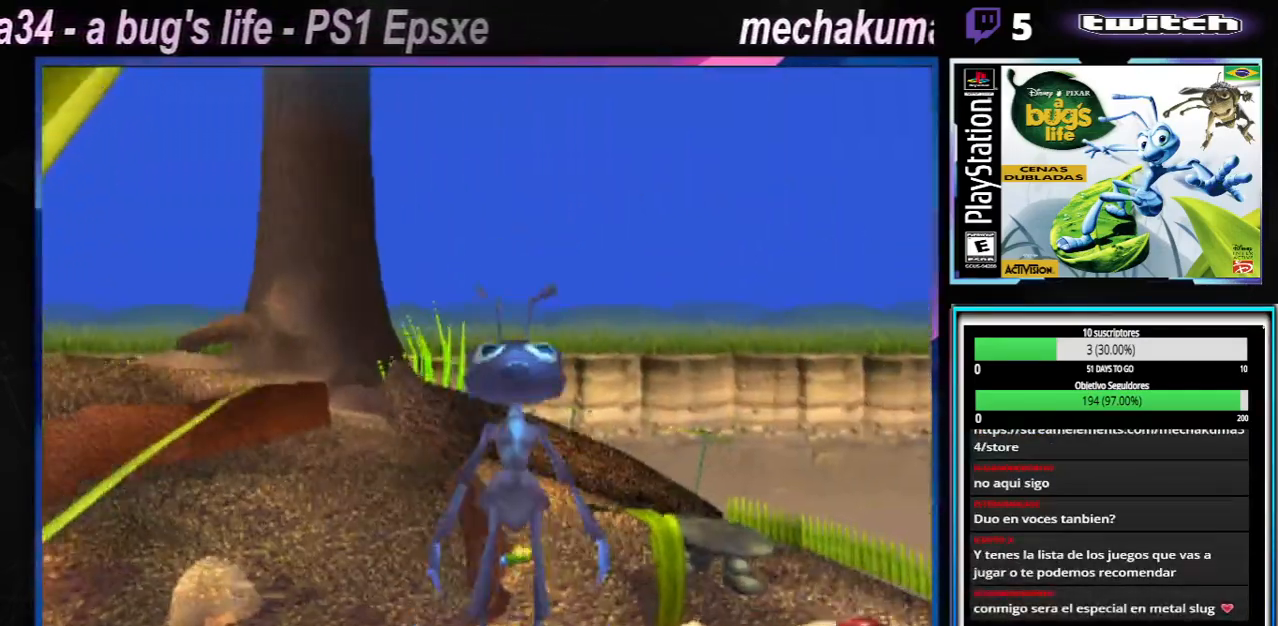
{"buttons": [], "left_stick": "right", "right_stick": "center", "events": []}
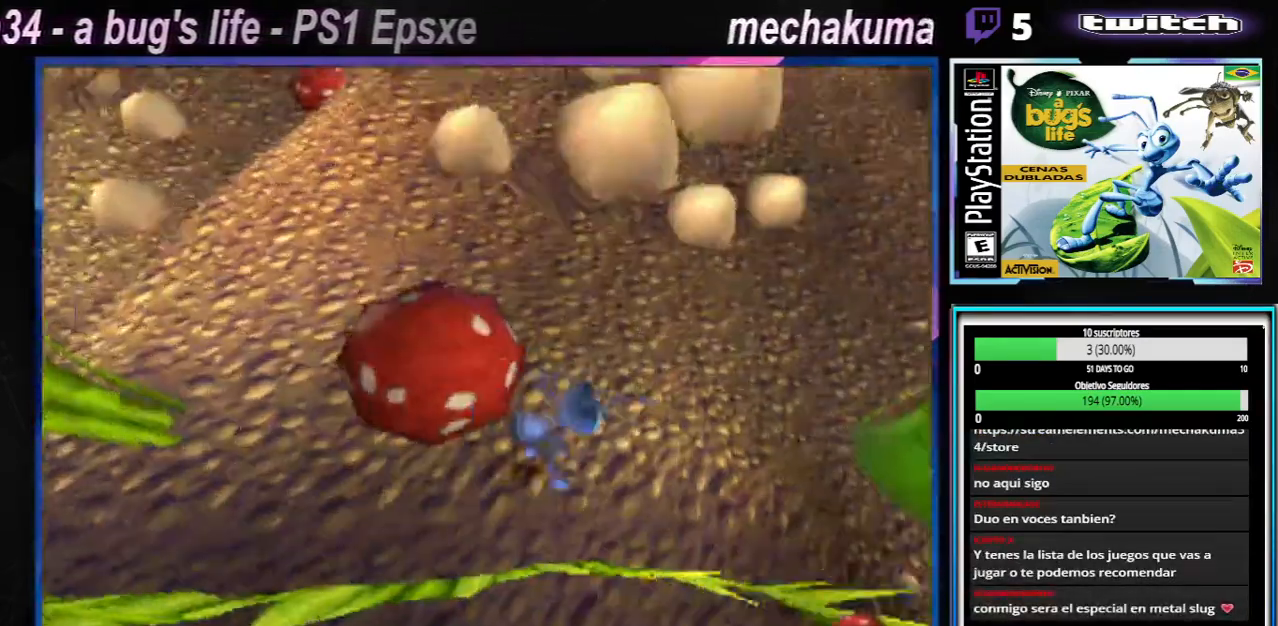
{"buttons": ["A"], "left_stick": "left", "right_stick": "center", "events": [[300, "left_stick", "up-right"], [450, "left_stick", "left"], [484, "A", "down"]]}
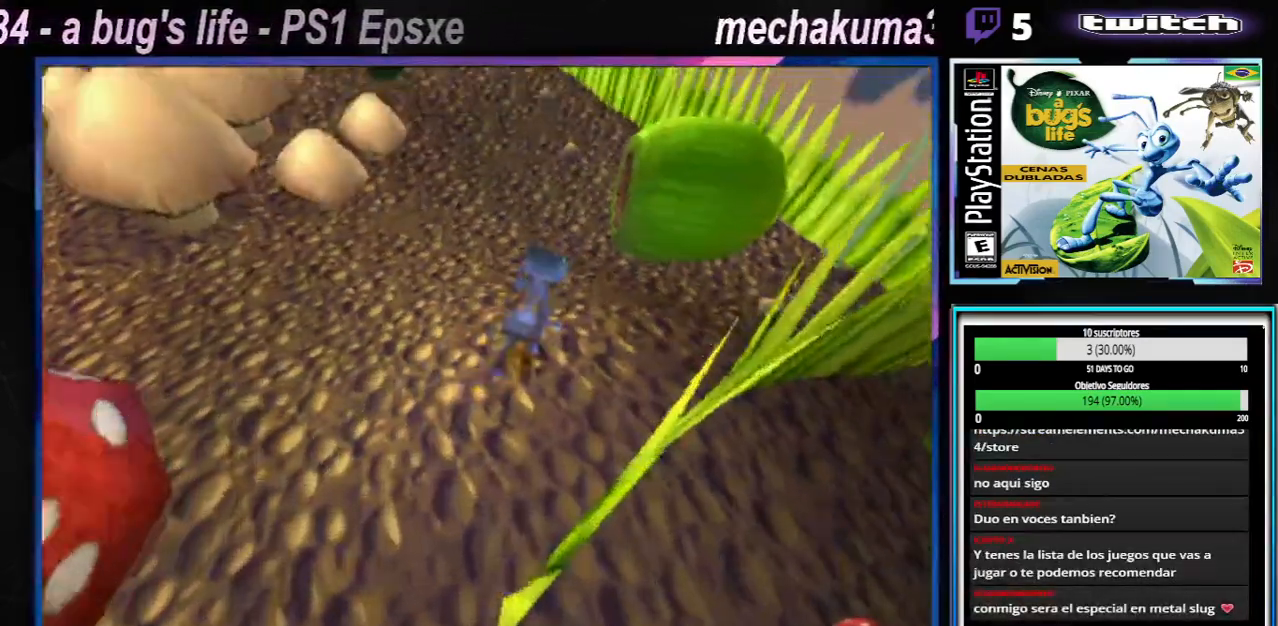
{"buttons": [], "left_stick": "left", "right_stick": "center", "events": [[434, "A", "up"]]}
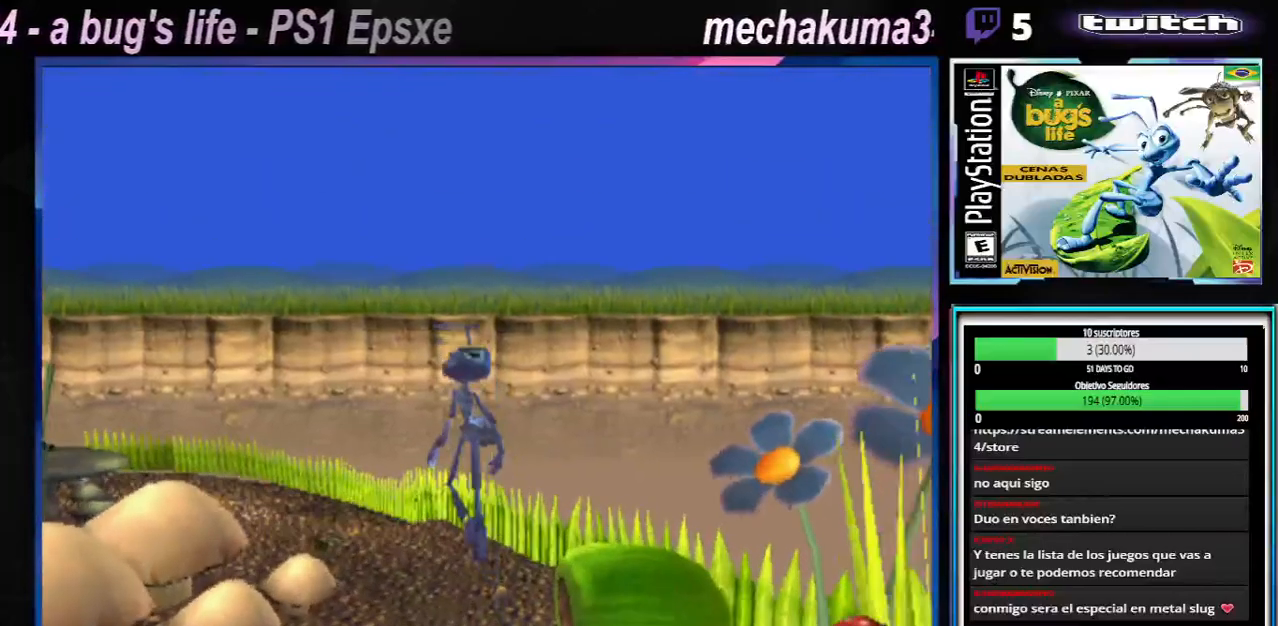
{"buttons": [], "left_stick": "left", "right_stick": "center", "events": []}
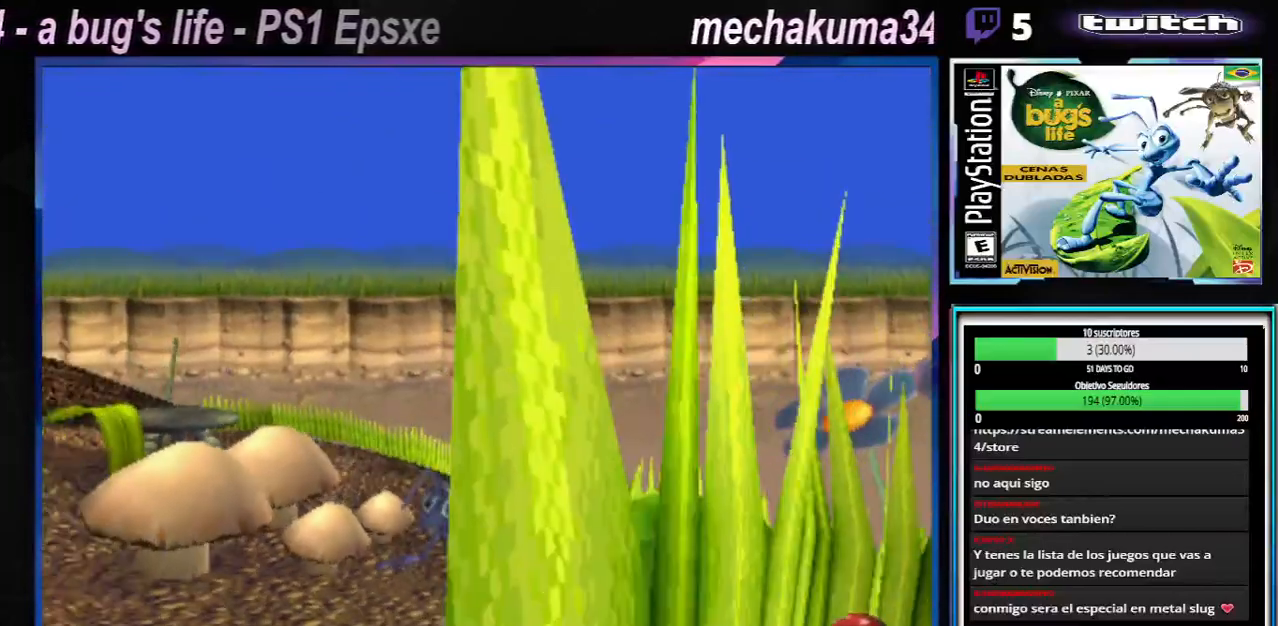
{"buttons": ["A"], "left_stick": "left", "right_stick": "center", "events": [[234, "A", "down"]]}
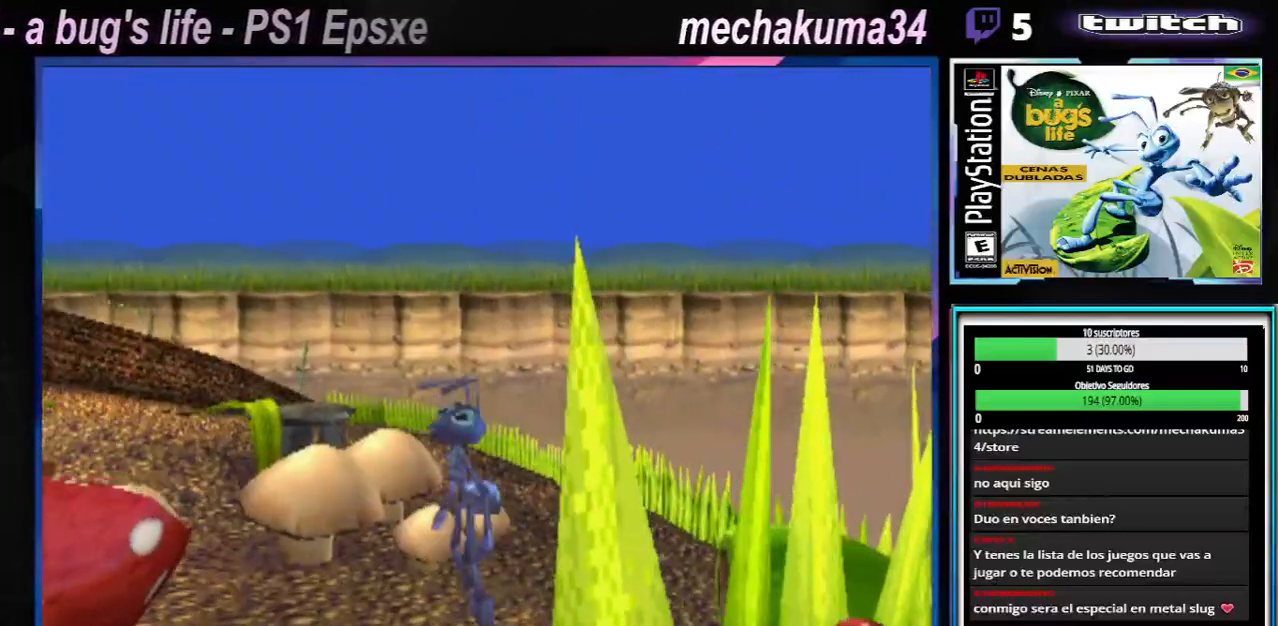
{"buttons": [], "left_stick": "left", "right_stick": "center", "events": [[83, "A", "up"]]}
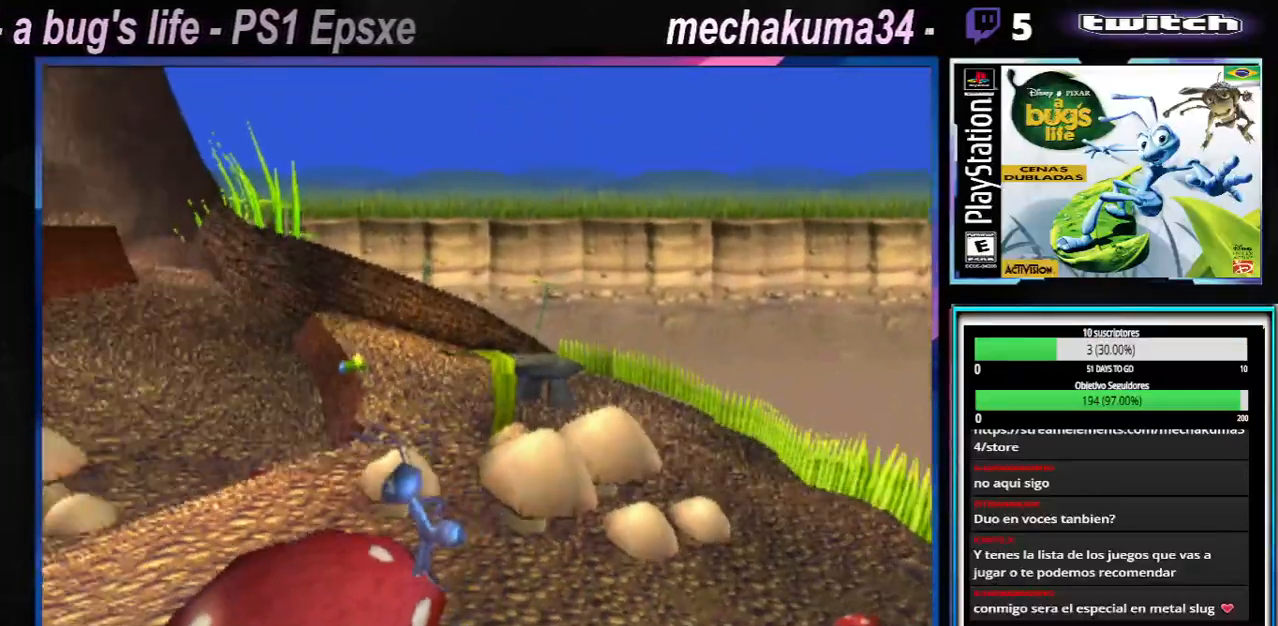
{"buttons": ["A"], "left_stick": "left", "right_stick": "center", "events": [[333, "A", "down"]]}